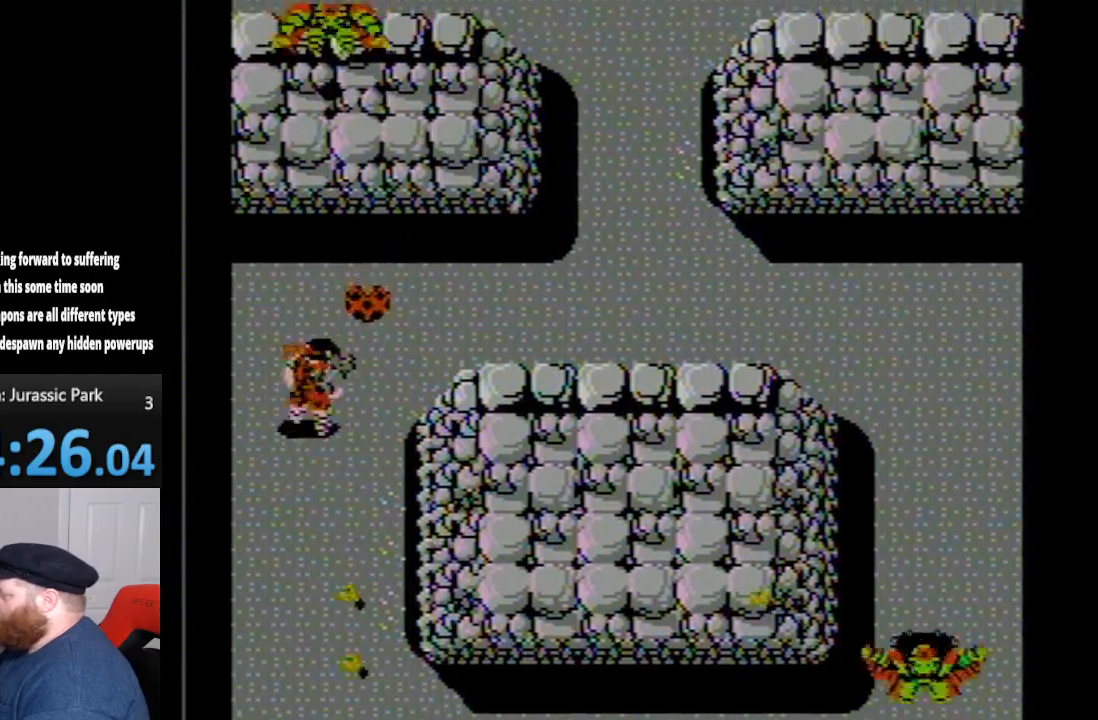
Gameplay with a controller (Nintendo layout); each line is a JSON object with the inputs held at the frame after it. "events" lists button and stick changes between this image and that frame as [ms after this image, input, new state], when the widget could be followed in between. Not read: L3 R3.
{"buttons": ["DPAD_UP", "DPAD_RIGHT"], "events": []}
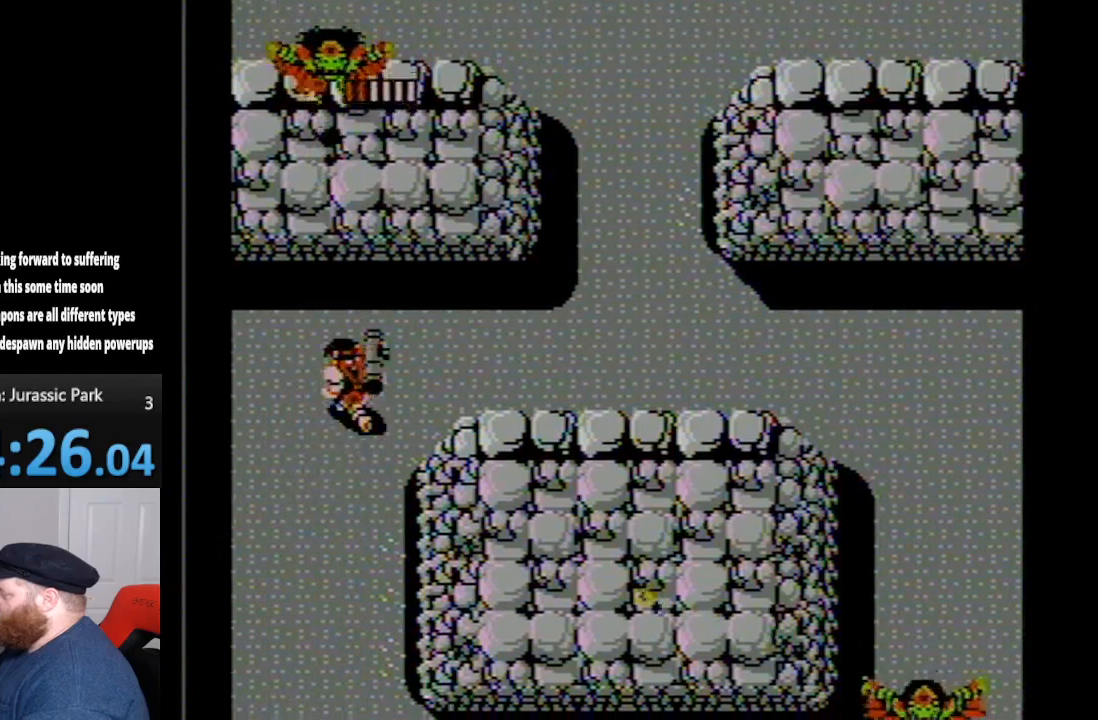
{"buttons": ["B", "DPAD_UP"], "events": [[67, "DPAD_RIGHT", "up"], [167, "B", "down"]]}
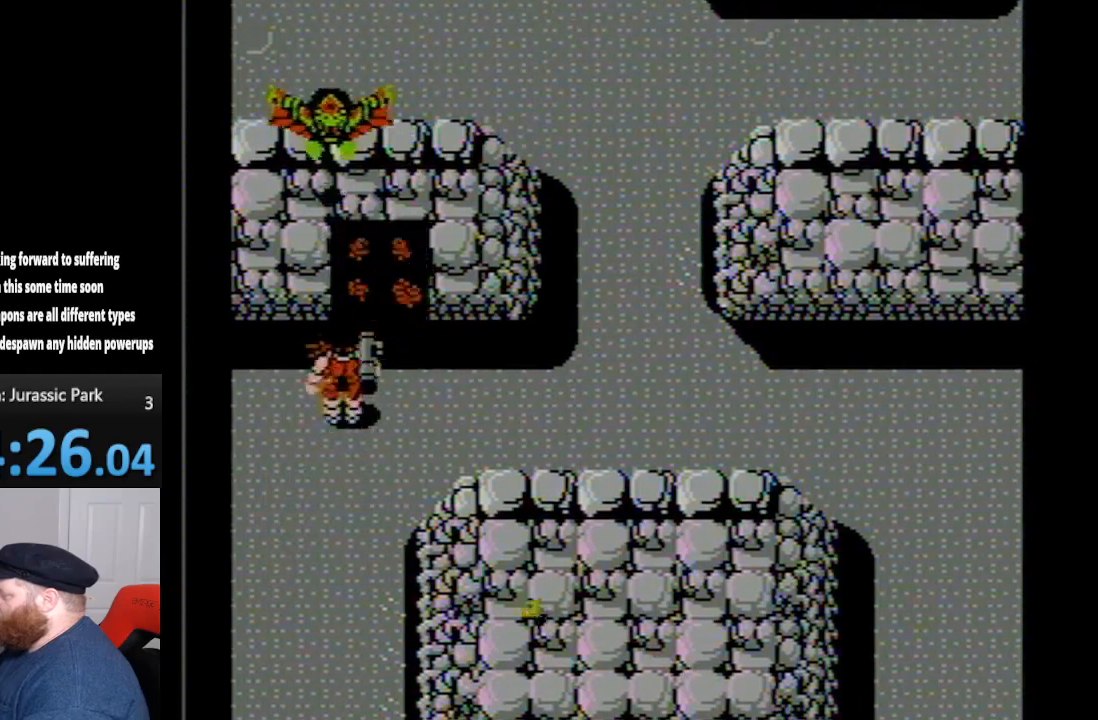
{"buttons": ["B", "DPAD_UP"], "events": [[50, "DPAD_LEFT", "down"], [150, "DPAD_LEFT", "up"], [200, "B", "up"], [417, "B", "down"]]}
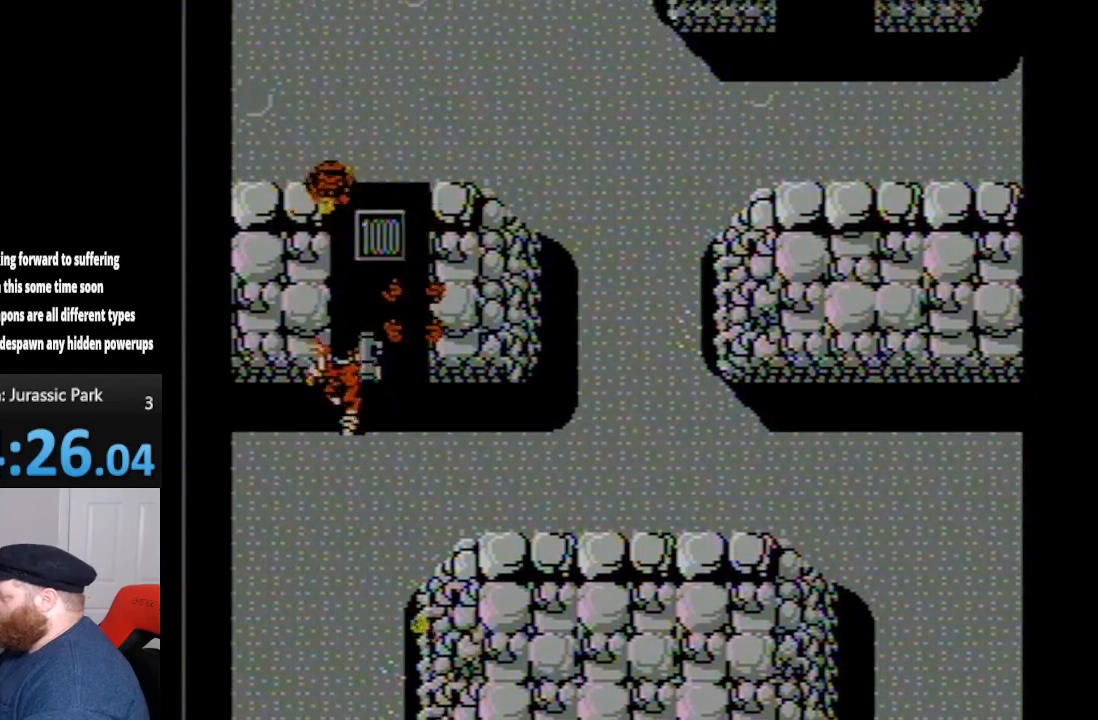
{"buttons": ["DPAD_UP"], "events": [[300, "DPAD_RIGHT", "down"], [433, "B", "up"], [483, "DPAD_RIGHT", "up"]]}
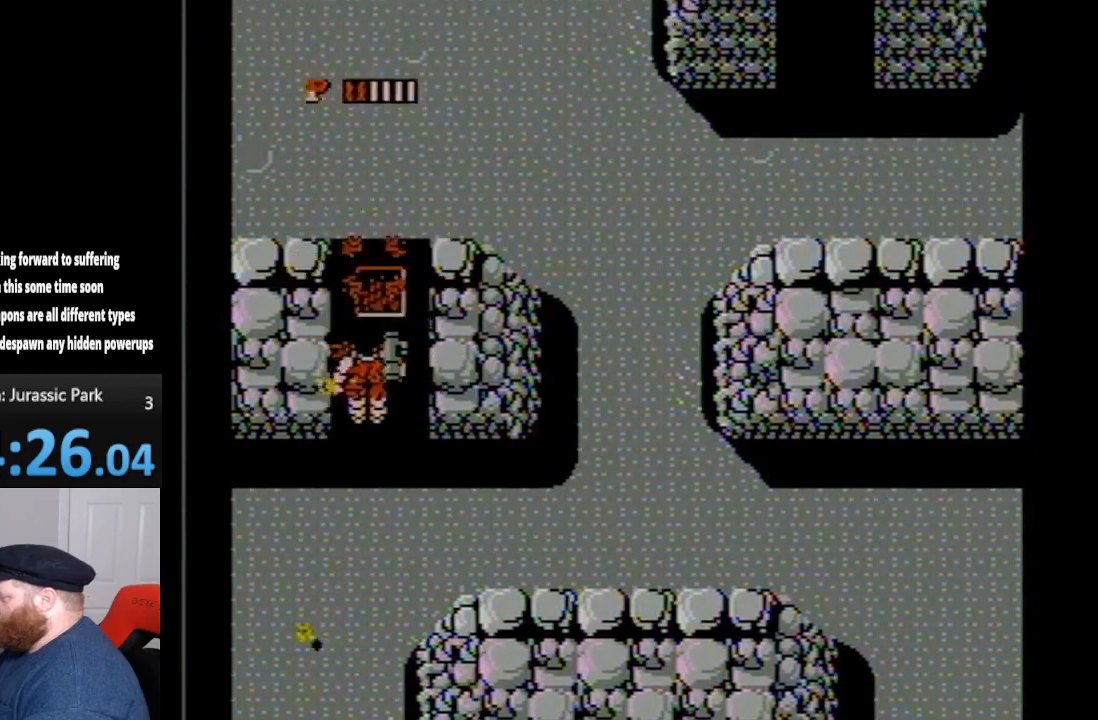
{"buttons": ["DPAD_UP"], "events": [[167, "DPAD_RIGHT", "down"], [417, "DPAD_RIGHT", "up"]]}
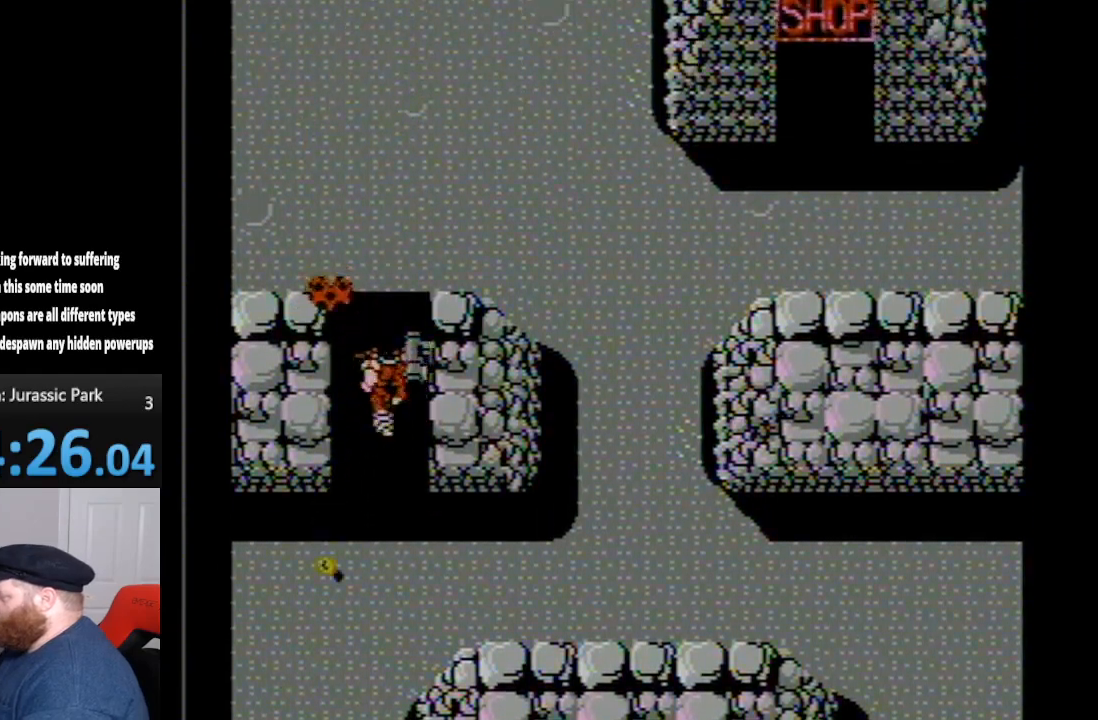
{"buttons": ["DPAD_UP"], "events": []}
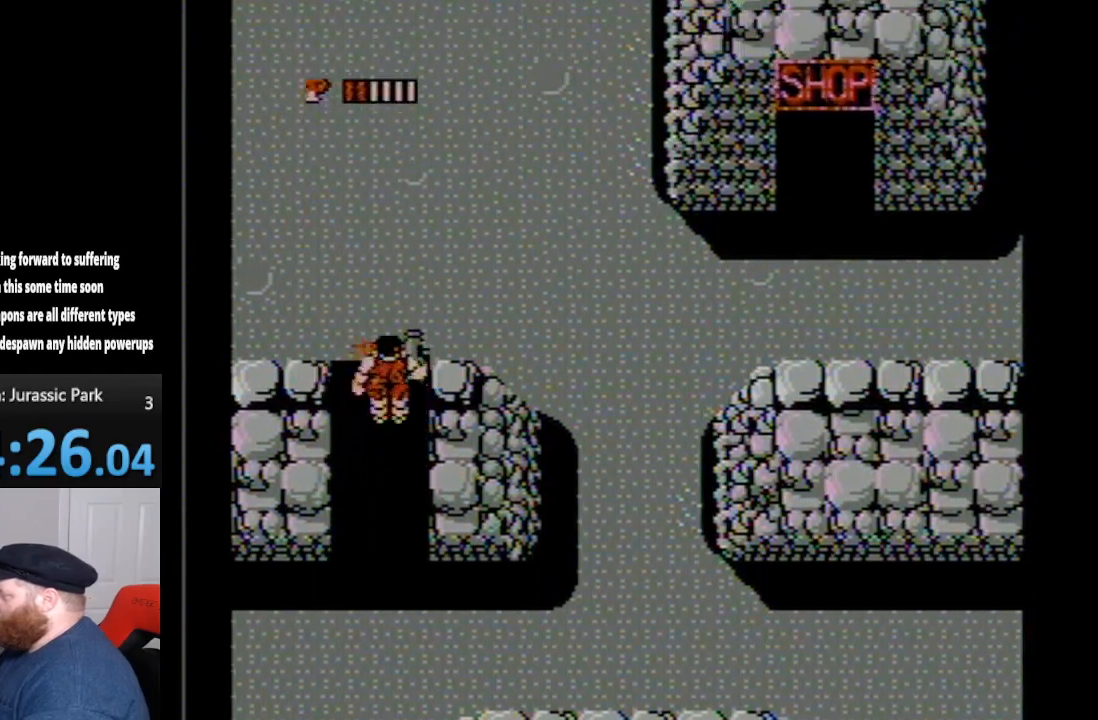
{"buttons": ["DPAD_UP", "DPAD_RIGHT"], "events": [[350, "DPAD_RIGHT", "down"]]}
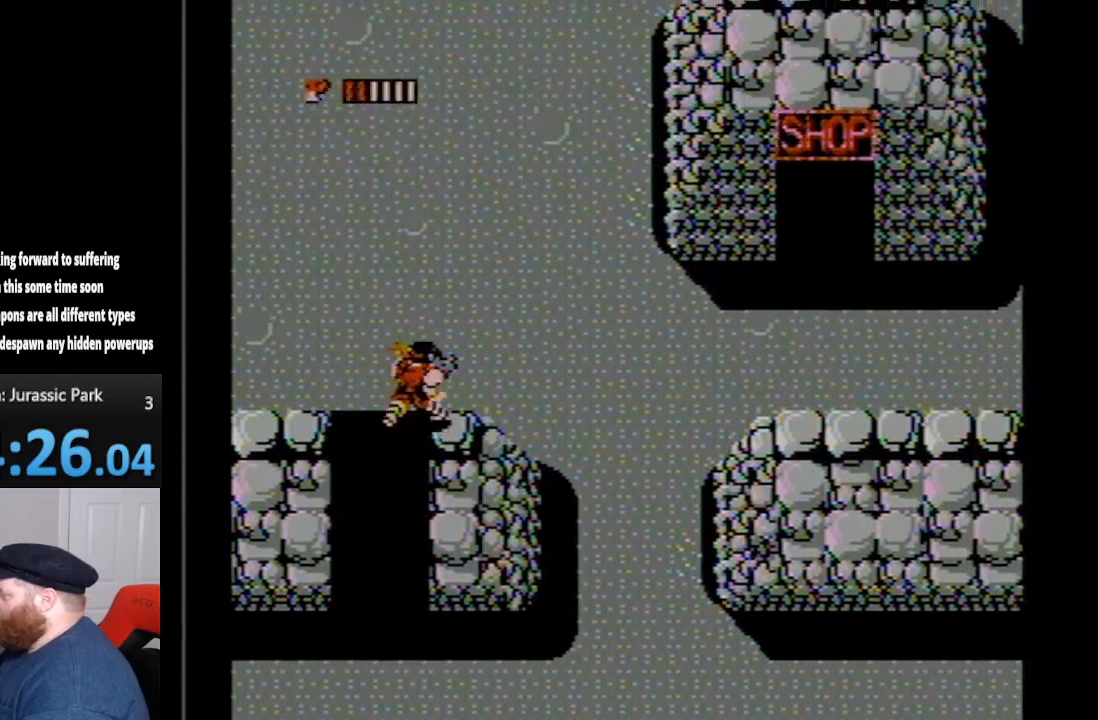
{"buttons": ["DPAD_RIGHT"], "events": [[350, "DPAD_UP", "up"]]}
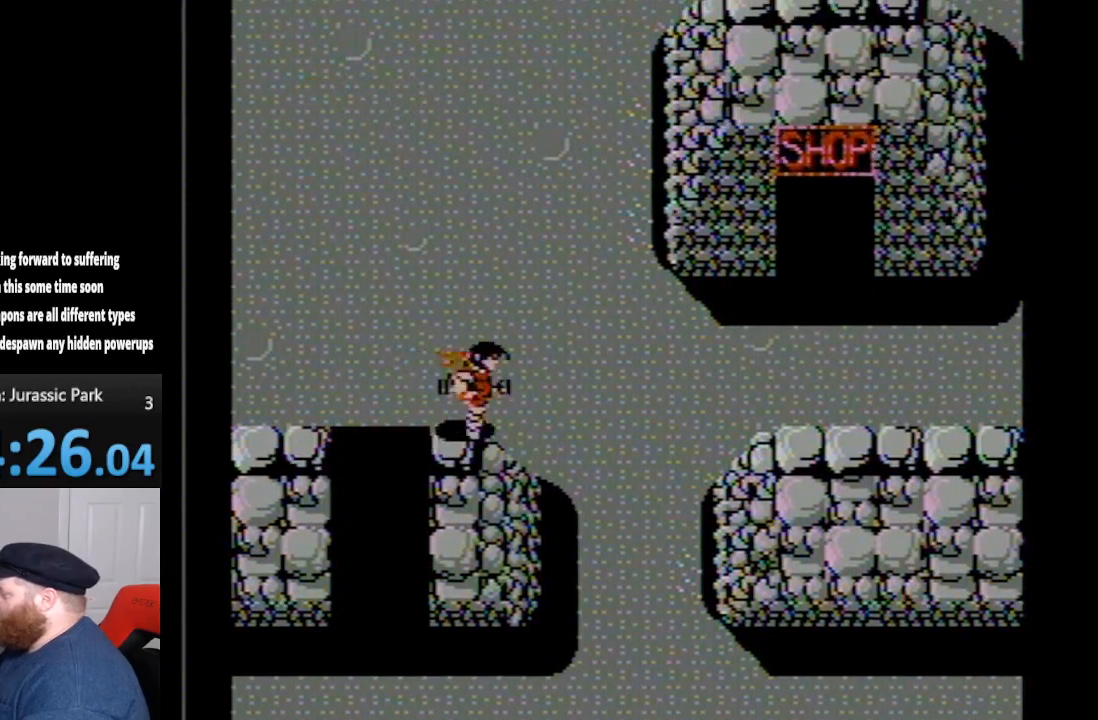
{"buttons": ["DPAD_RIGHT"], "events": []}
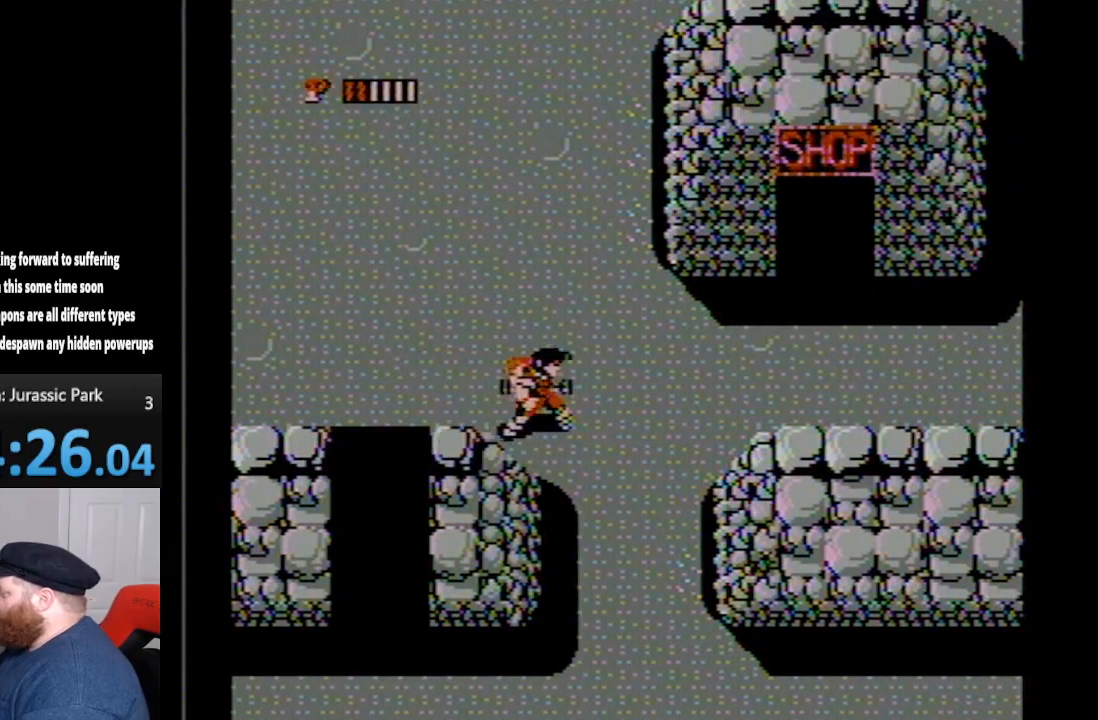
{"buttons": ["DPAD_RIGHT"], "events": []}
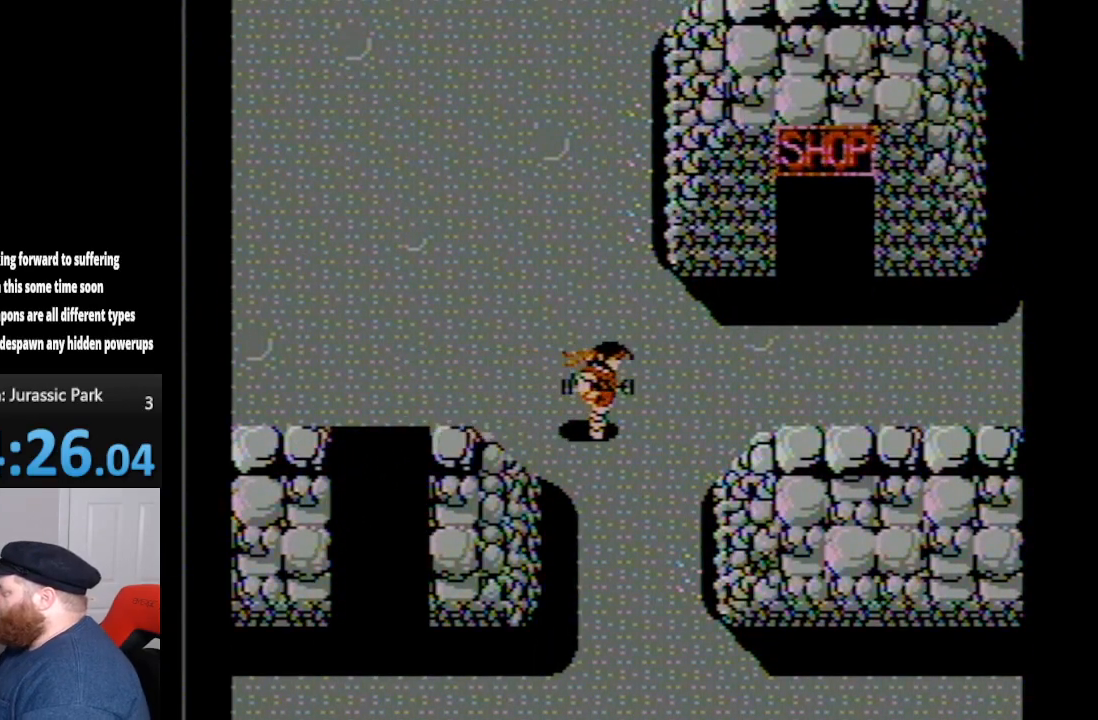
{"buttons": ["DPAD_RIGHT"], "events": []}
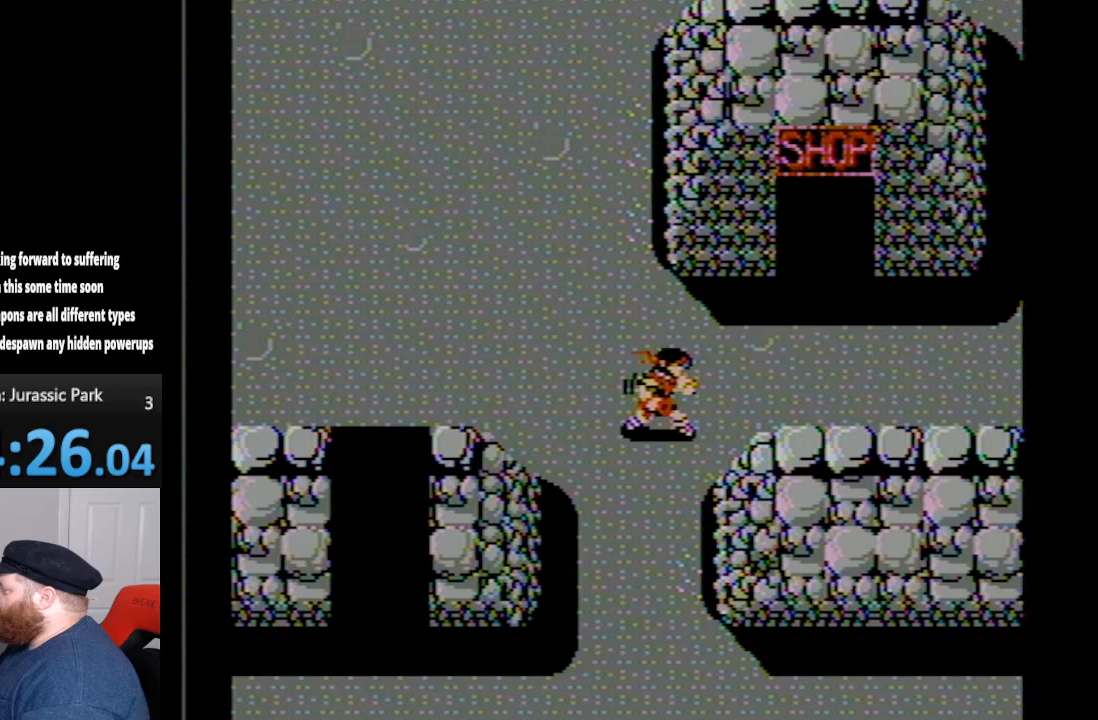
{"buttons": ["DPAD_UP", "DPAD_RIGHT"], "events": [[450, "DPAD_UP", "down"]]}
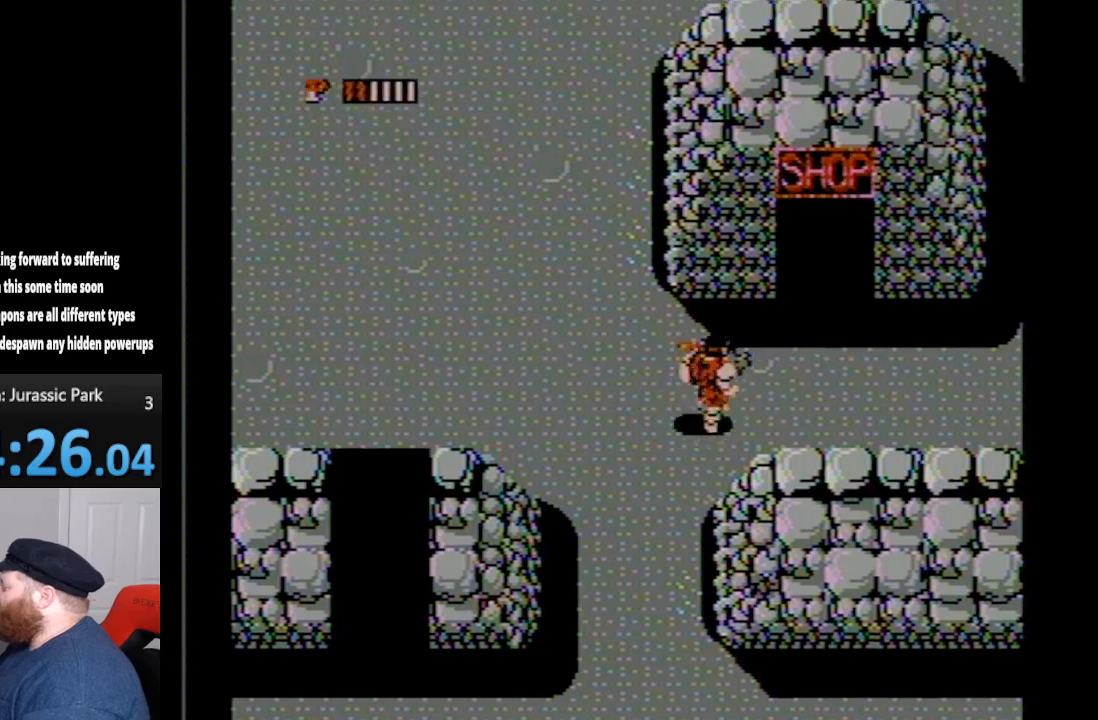
{"buttons": ["DPAD_RIGHT"], "events": [[450, "DPAD_UP", "up"]]}
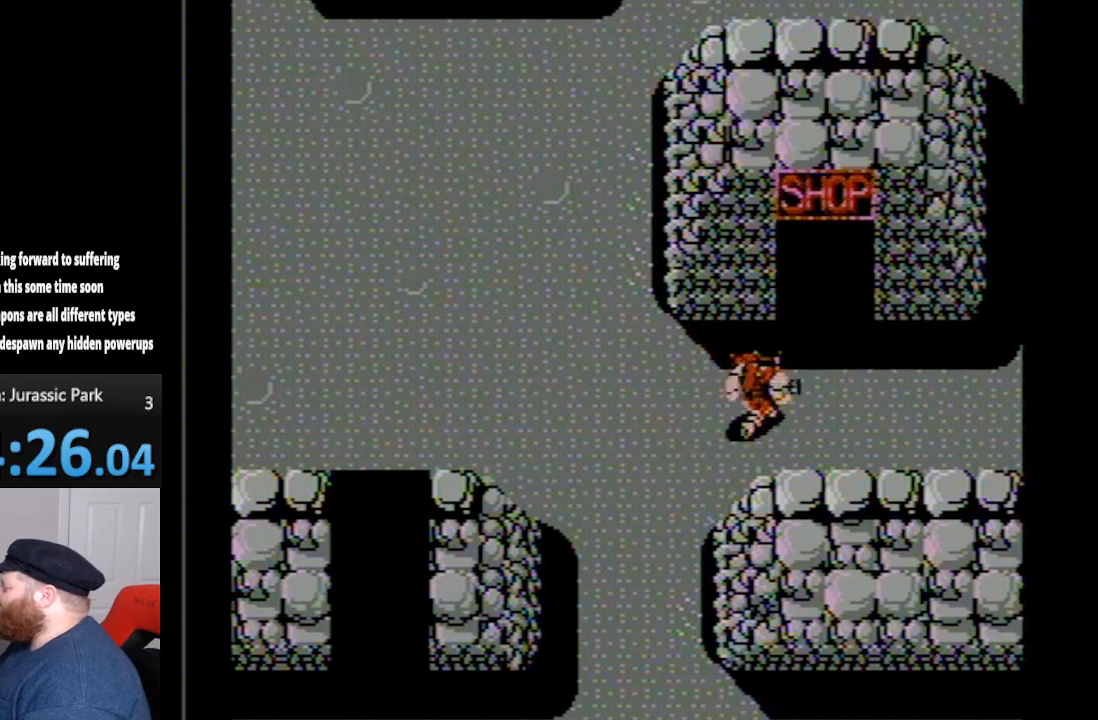
{"buttons": ["START"], "events": [[267, "DPAD_RIGHT", "up"], [383, "START", "down"]]}
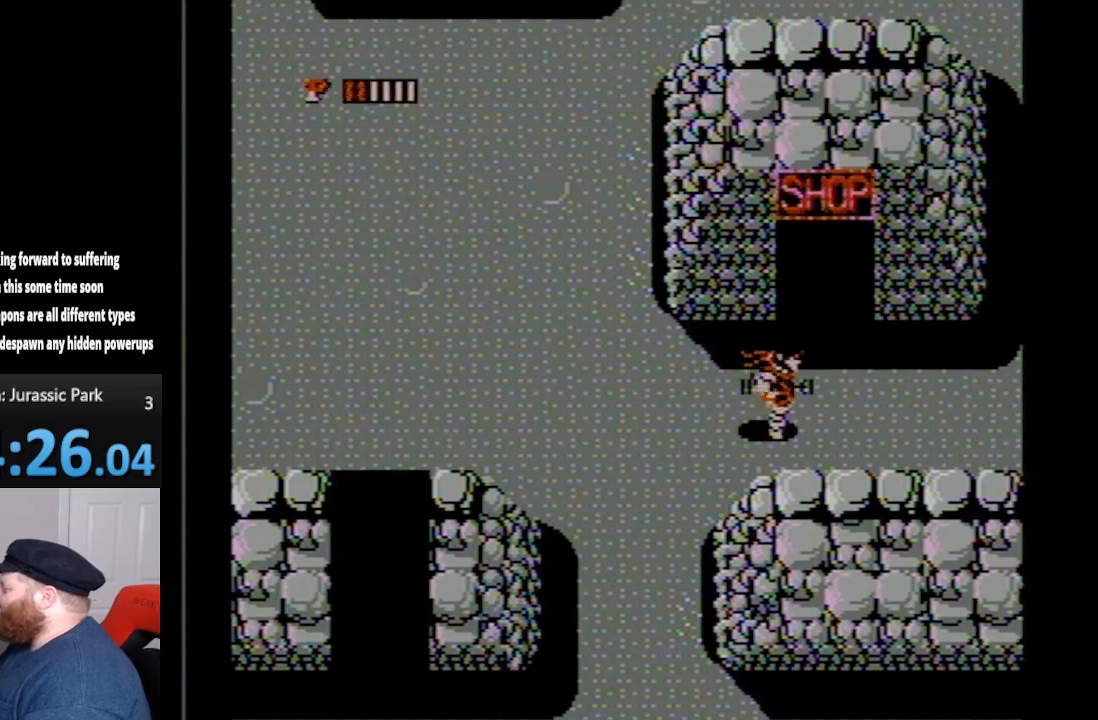
{"buttons": [], "events": [[17, "START", "up"]]}
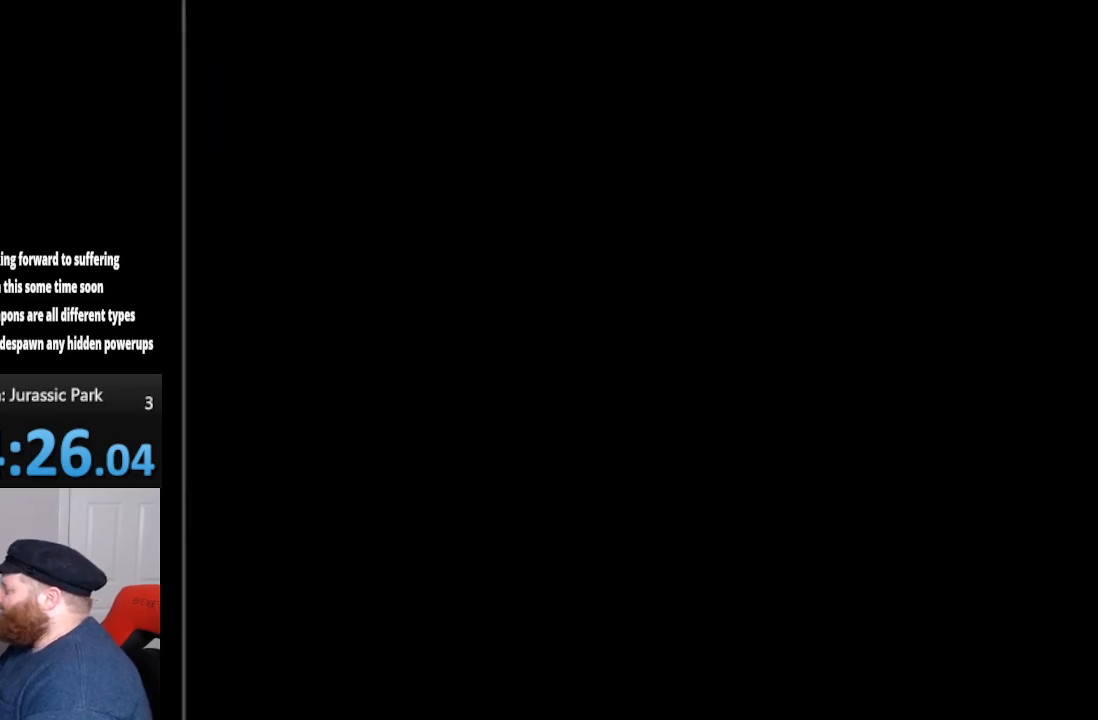
{"buttons": [], "events": [[133, "SELECT", "down"], [133, "START", "down"], [233, "SELECT", "up"], [233, "START", "up"]]}
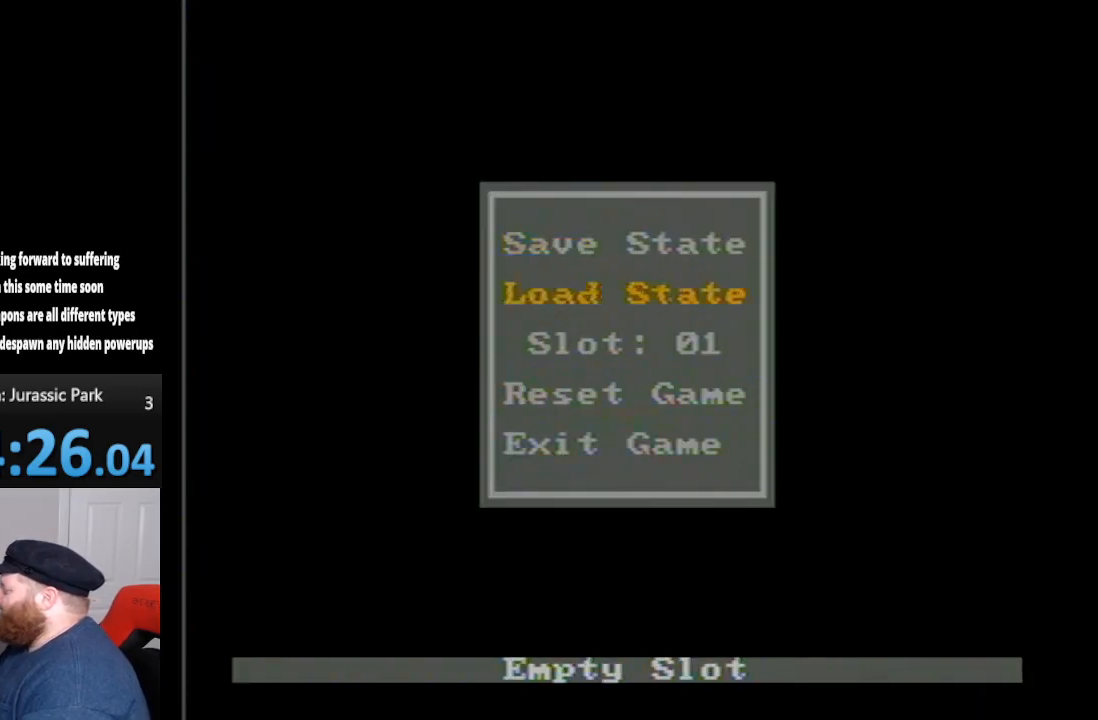
{"buttons": [], "events": [[133, "DPAD_DOWN", "down"], [233, "DPAD_DOWN", "up"]]}
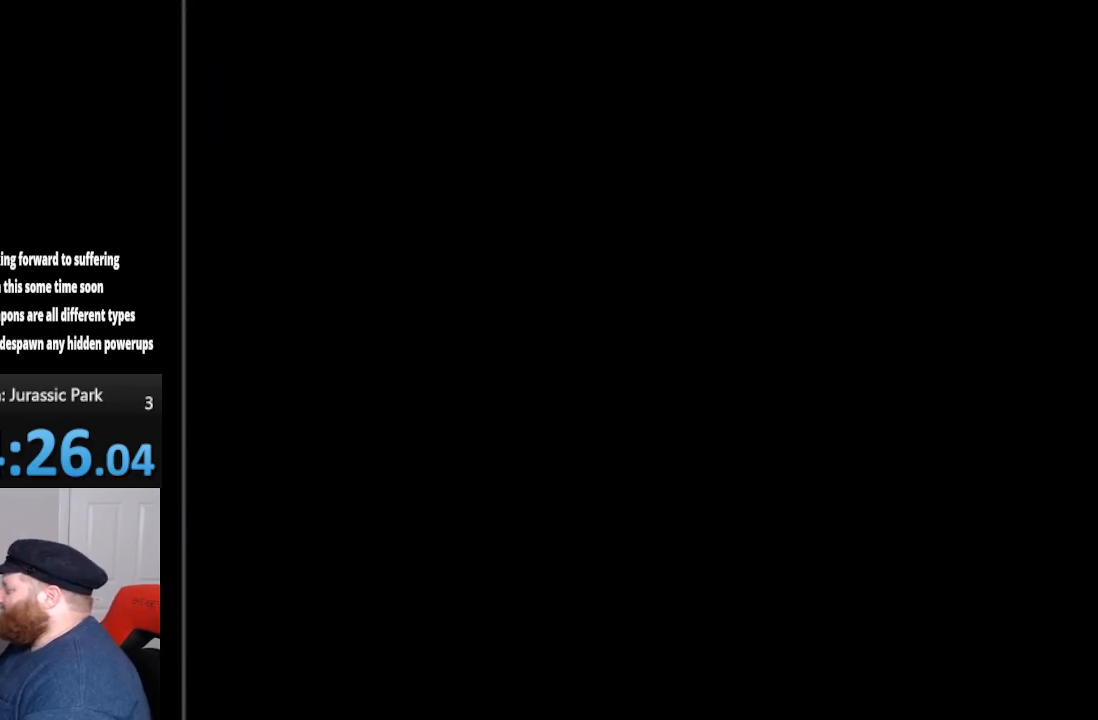
{"buttons": ["A"], "events": [[233, "DPAD_UP", "down"], [367, "DPAD_UP", "up"], [483, "A", "down"]]}
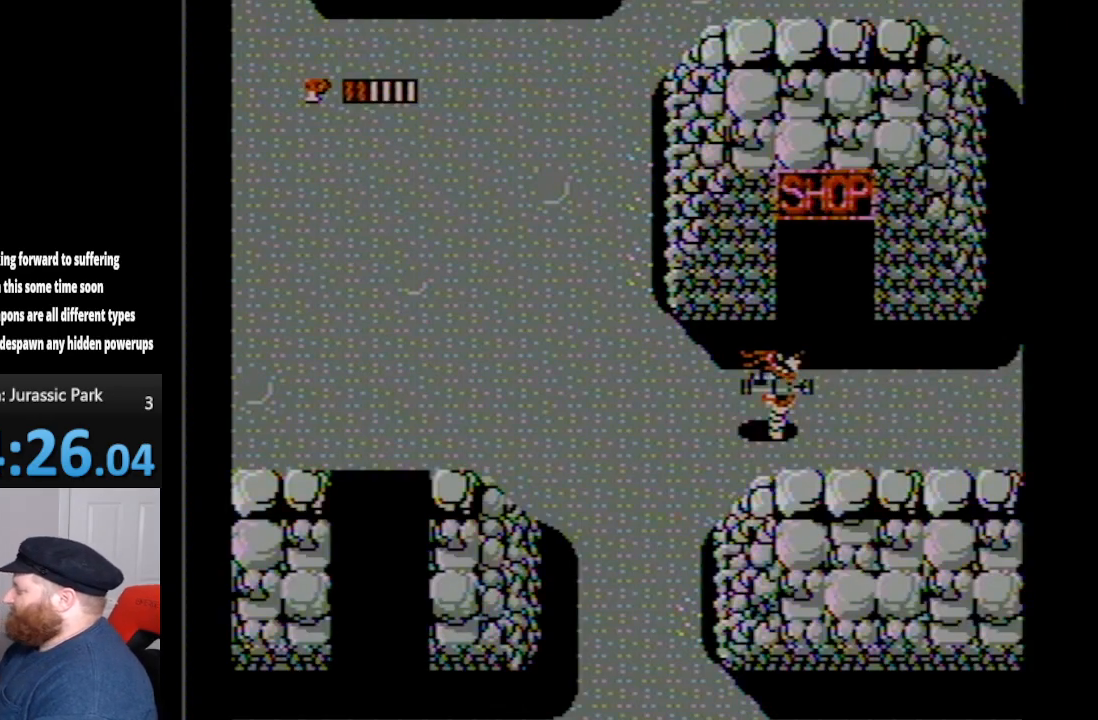
{"buttons": [], "events": [[17, "A", "up"]]}
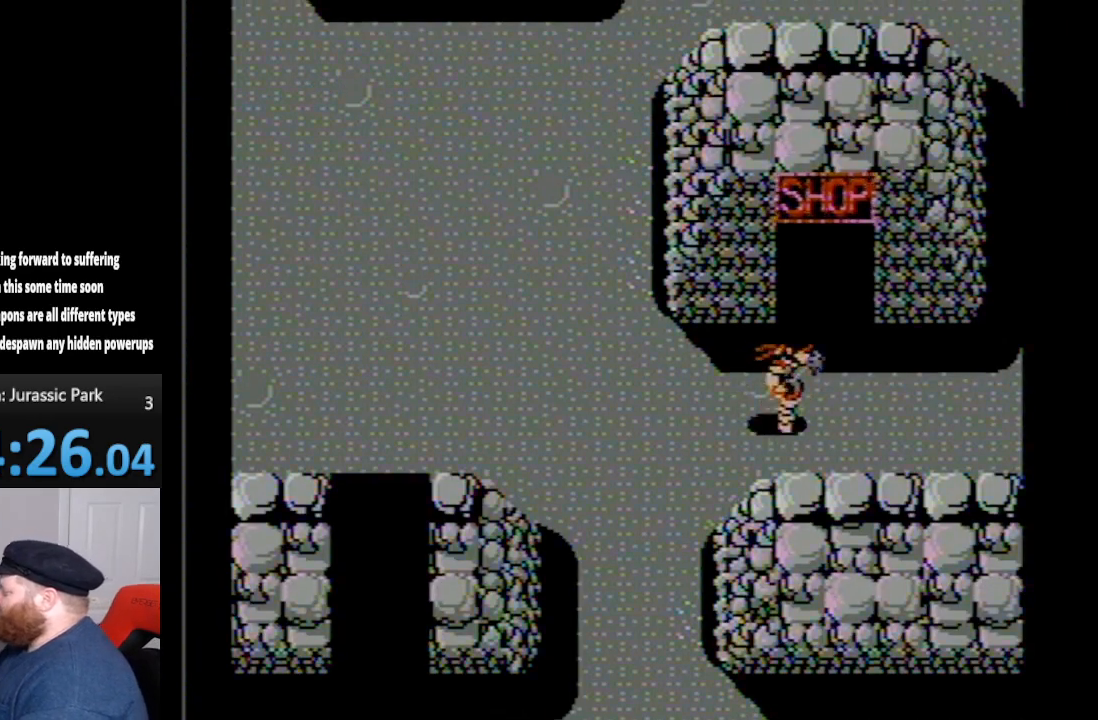
{"buttons": ["DPAD_UP", "DPAD_RIGHT"], "events": [[100, "DPAD_UP", "down"], [300, "DPAD_RIGHT", "down"]]}
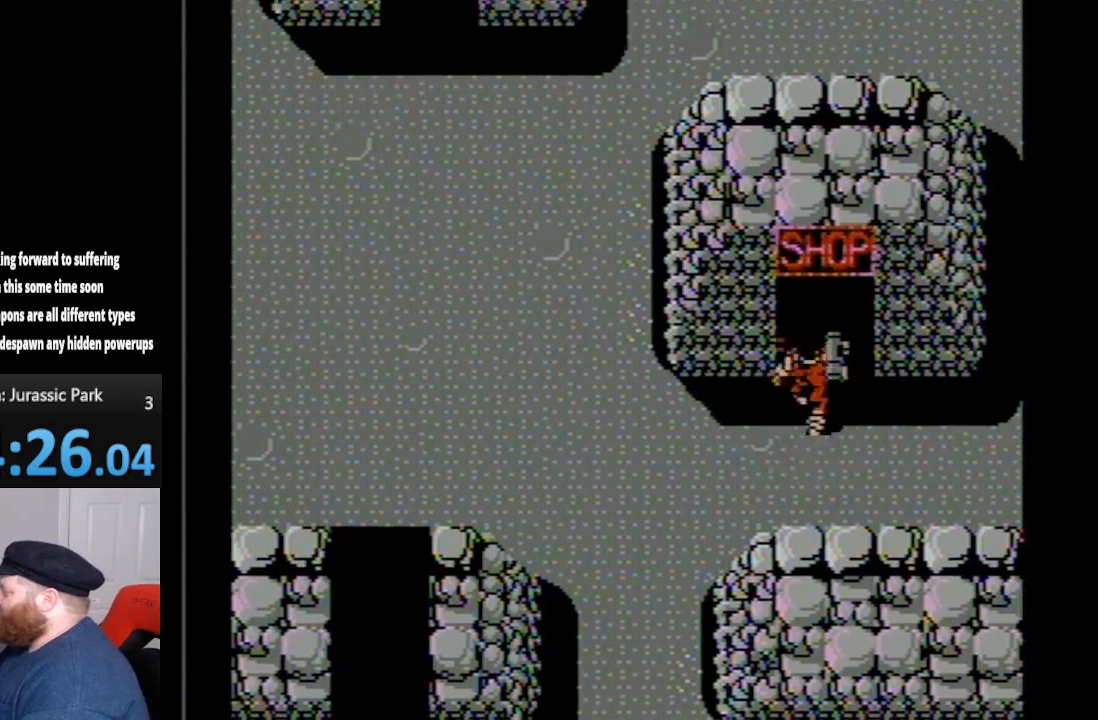
{"buttons": ["DPAD_UP"], "events": [[50, "DPAD_RIGHT", "up"]]}
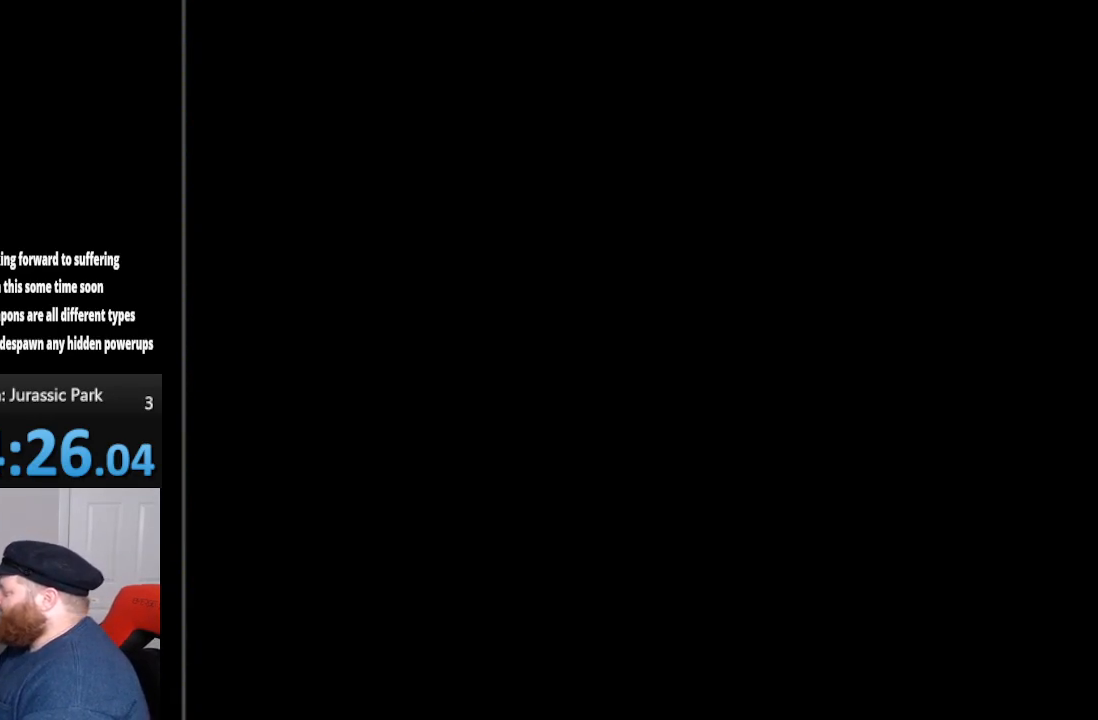
{"buttons": [], "events": [[100, "DPAD_UP", "up"]]}